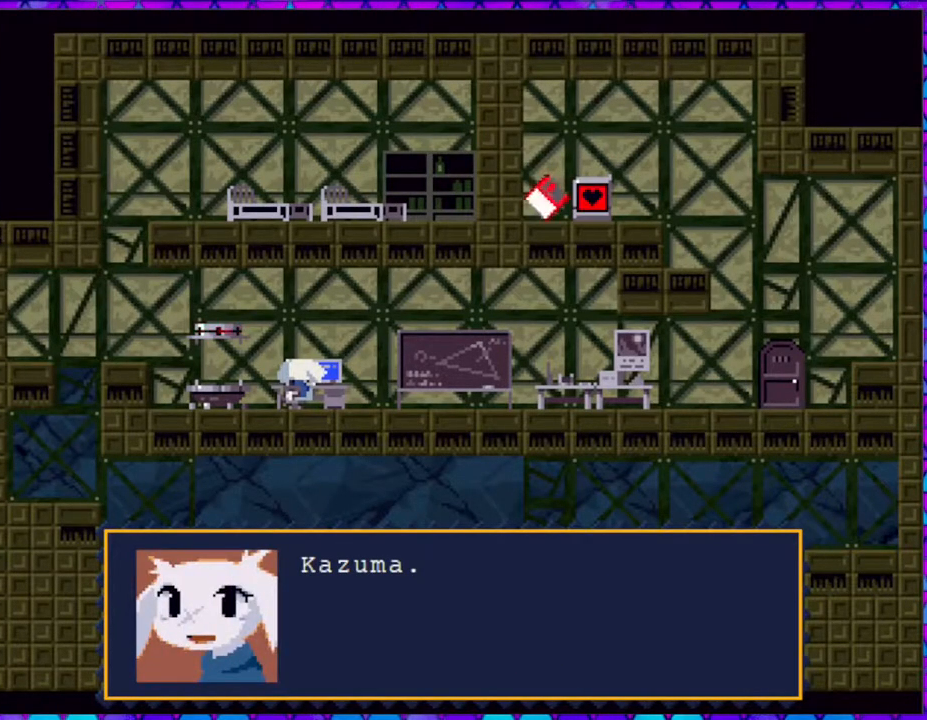
Gameplay with a controller (Nintendo layout); each line is a JSON object with the inputs held at the frame after it. "events" lists button and stick changes between this image and that frame as [ms after this image, input, new state], when the widget could be followed in between. Not read: L3 R3 left_stick.
{"buttons": [], "right_stick": "center", "events": [[167, "B", "down"], [283, "B", "up"]]}
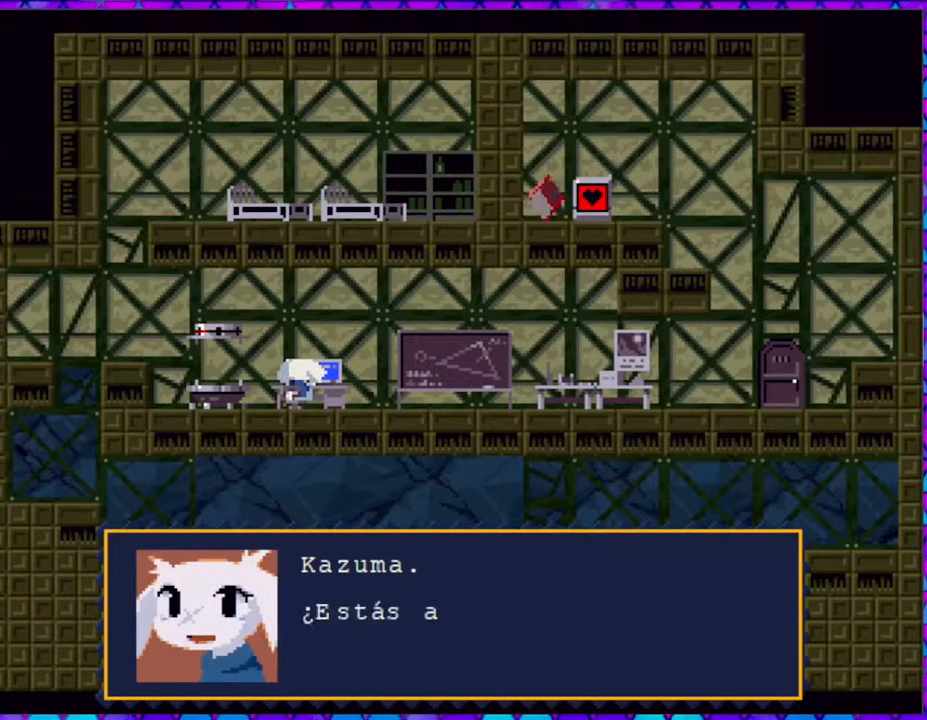
{"buttons": [], "right_stick": "center", "events": []}
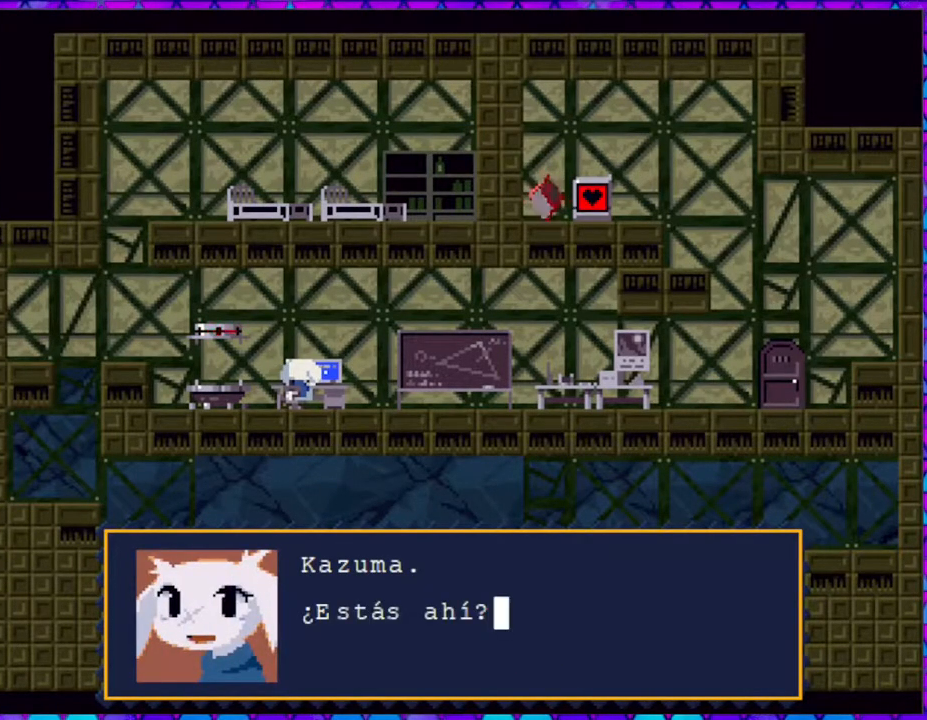
{"buttons": ["B"], "right_stick": "center", "events": [[483, "B", "down"]]}
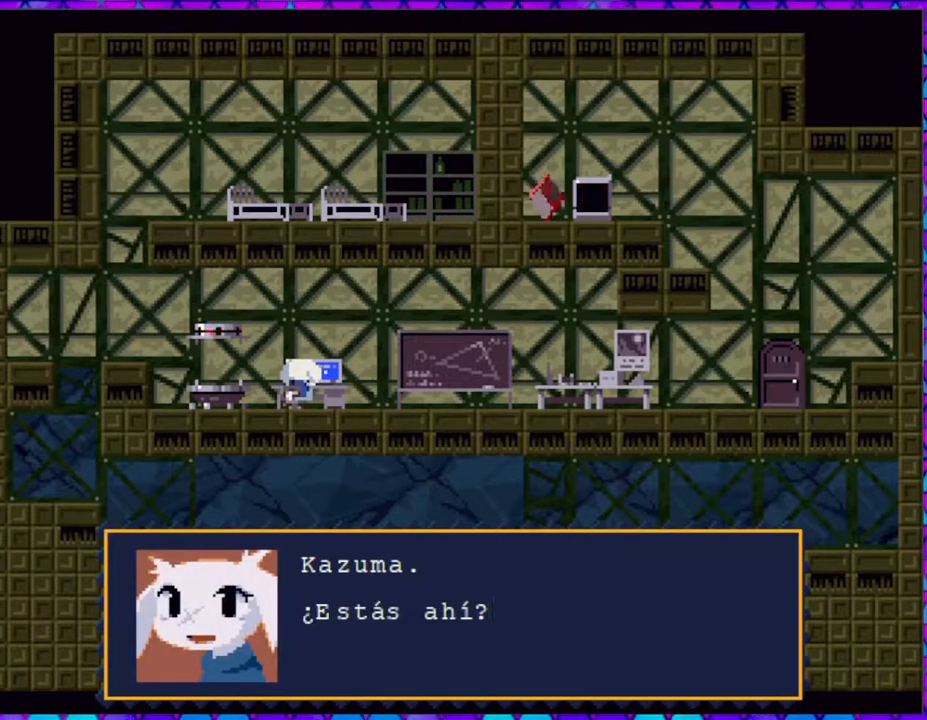
{"buttons": [], "right_stick": "center", "events": [[83, "B", "up"]]}
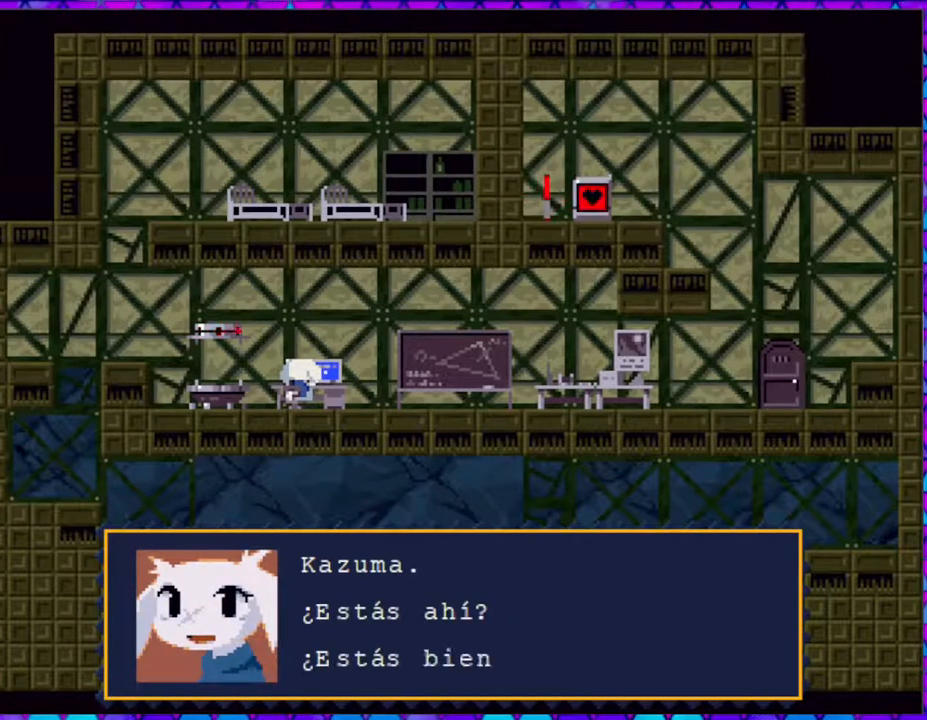
{"buttons": [], "right_stick": "center", "events": []}
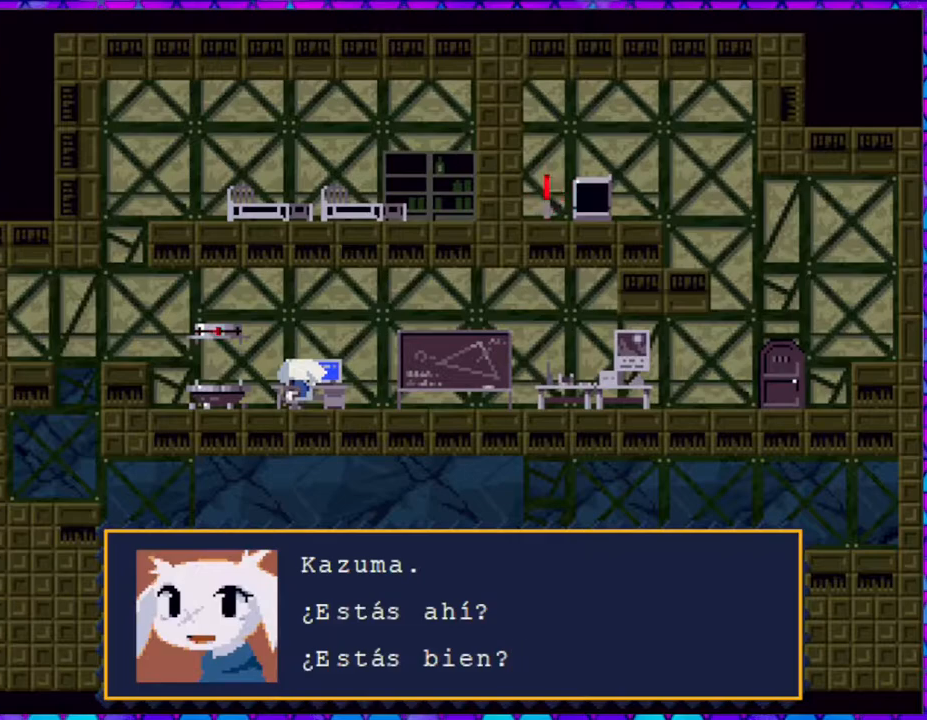
{"buttons": [], "right_stick": "center", "events": [[317, "B", "down"], [450, "B", "up"]]}
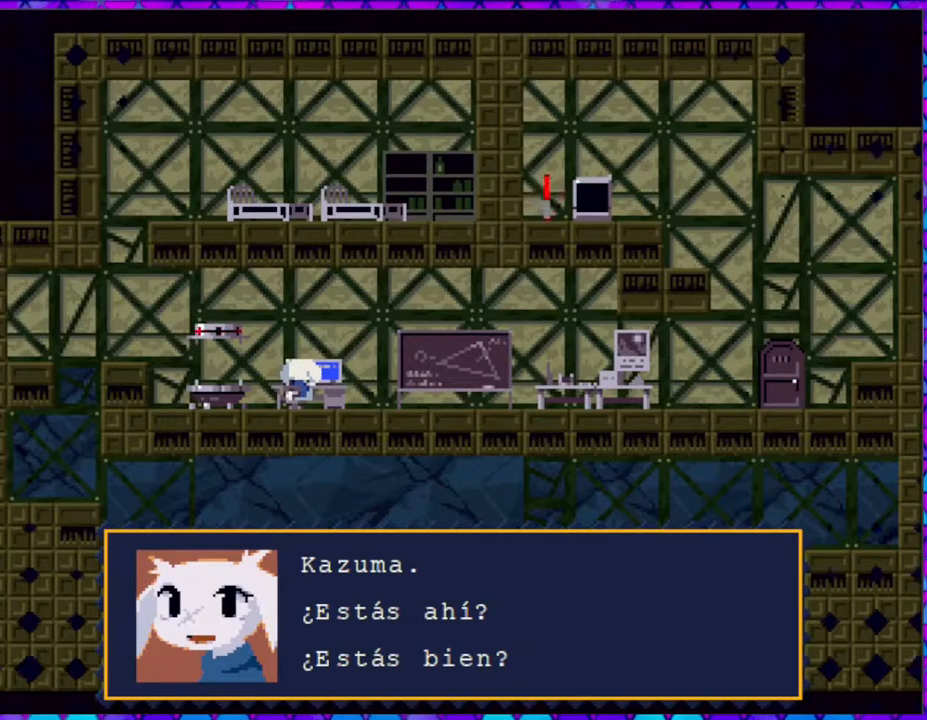
{"buttons": [], "right_stick": "center", "events": []}
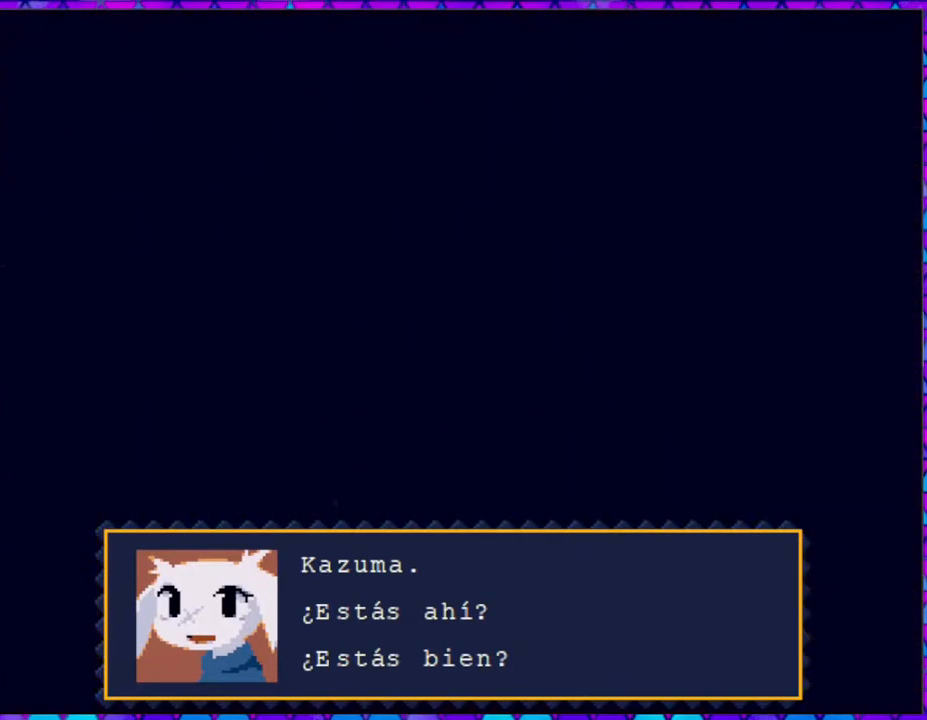
{"buttons": [], "right_stick": "center", "events": []}
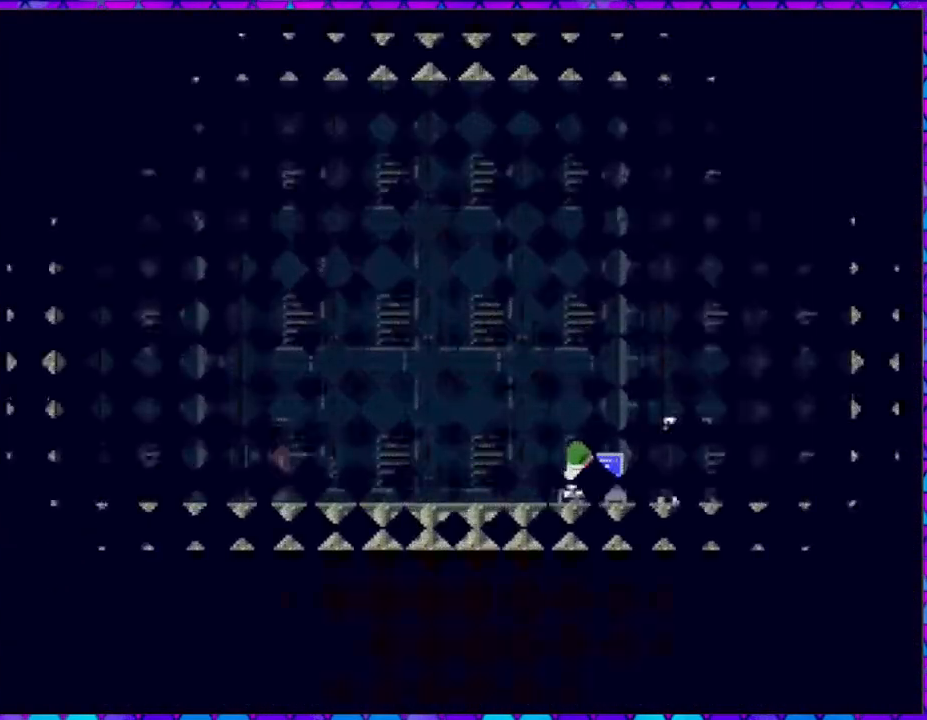
{"buttons": [], "right_stick": "center", "events": []}
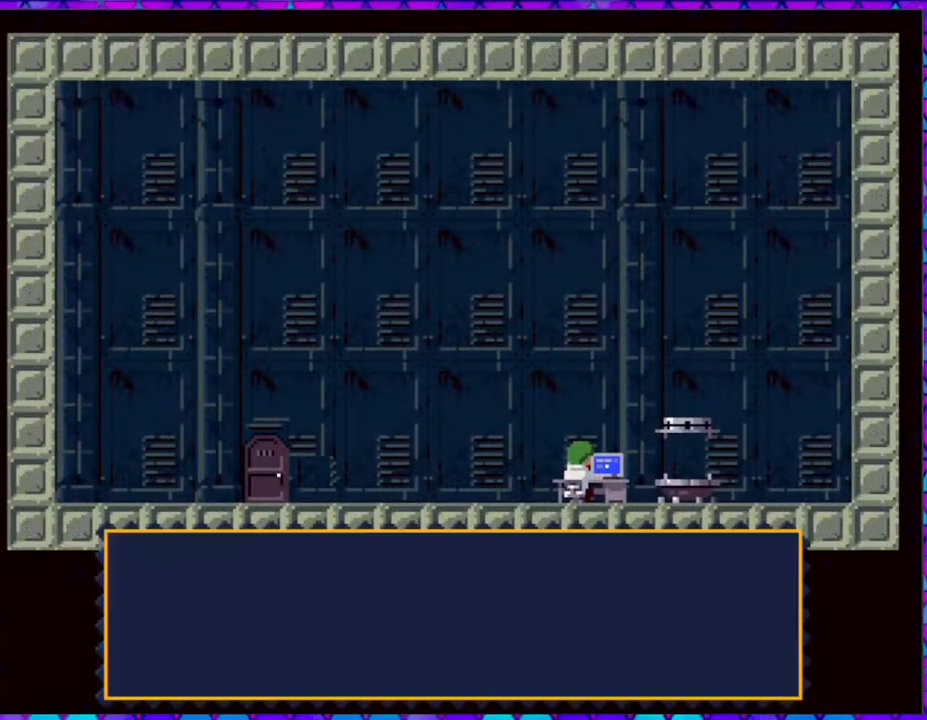
{"buttons": [], "right_stick": "center", "events": []}
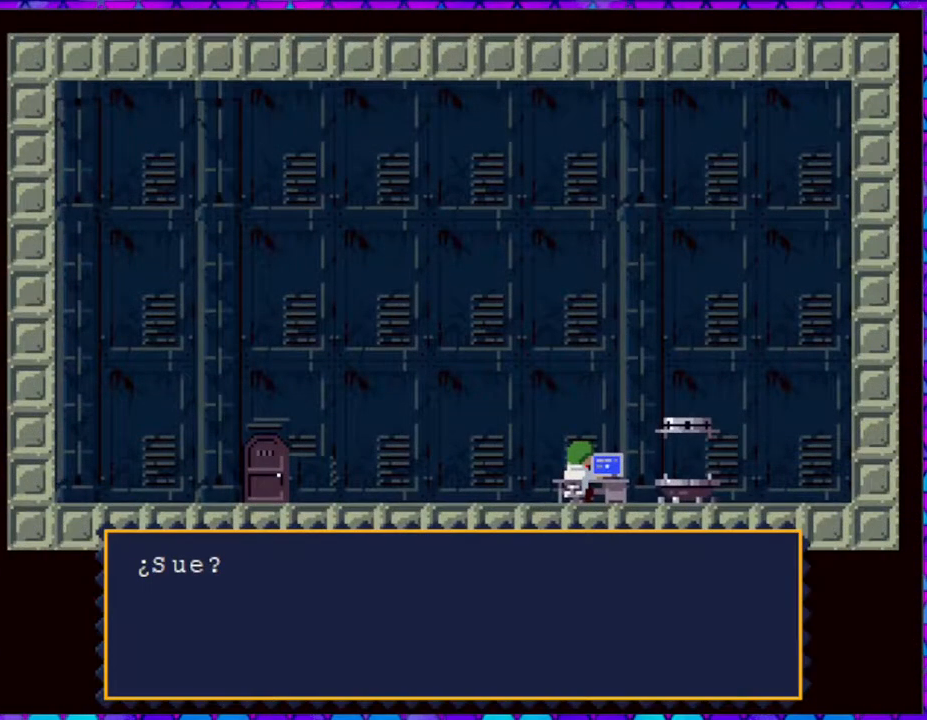
{"buttons": [], "right_stick": "center", "events": []}
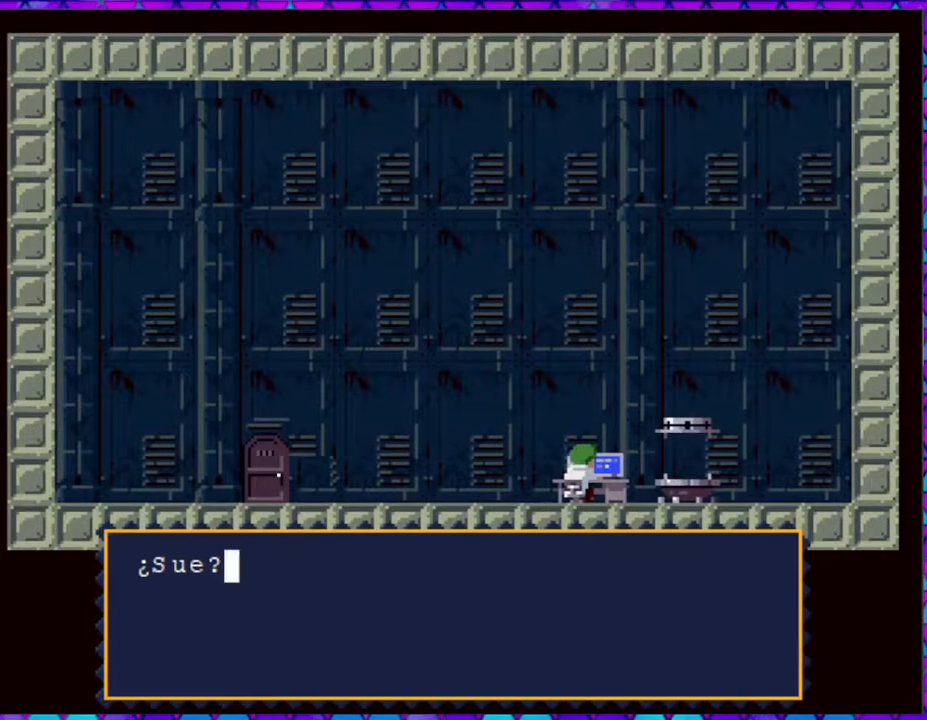
{"buttons": [], "right_stick": "center", "events": [[33, "B", "down"], [117, "B", "up"]]}
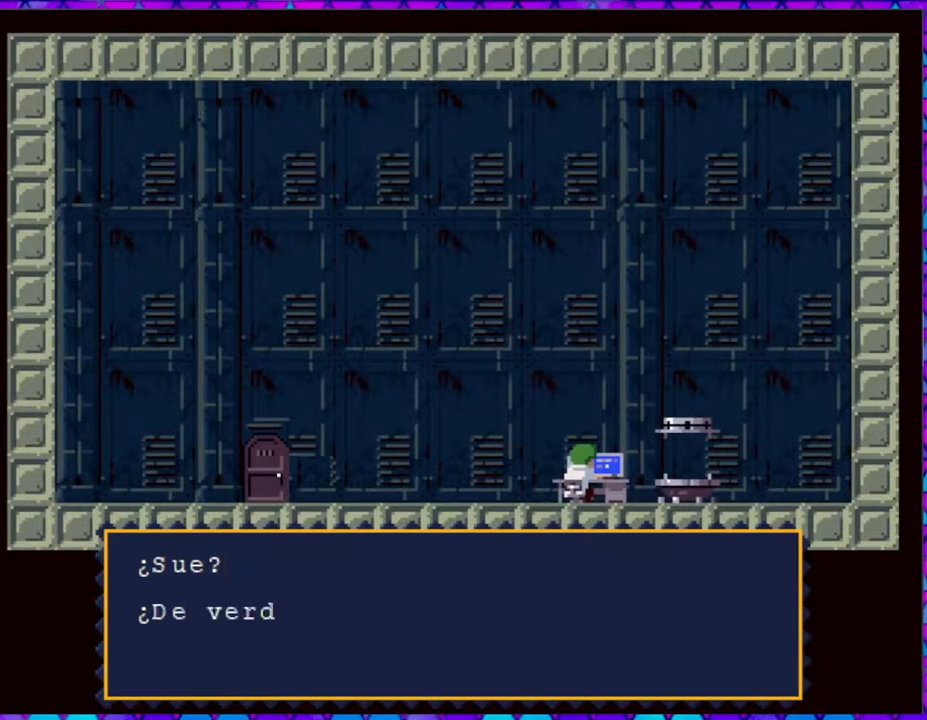
{"buttons": [], "right_stick": "center", "events": []}
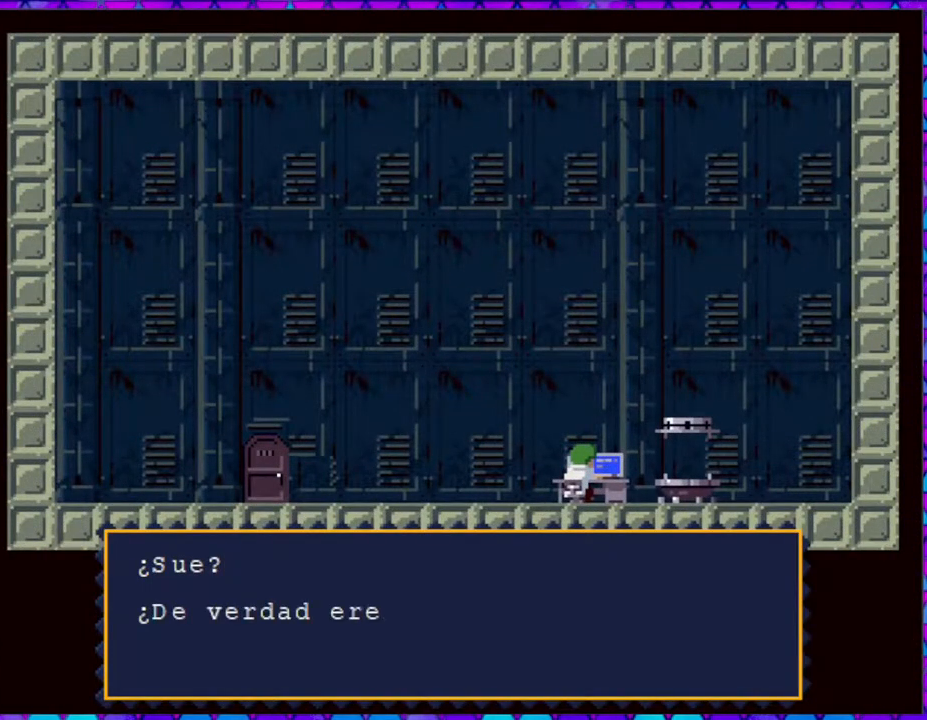
{"buttons": [], "right_stick": "center", "events": []}
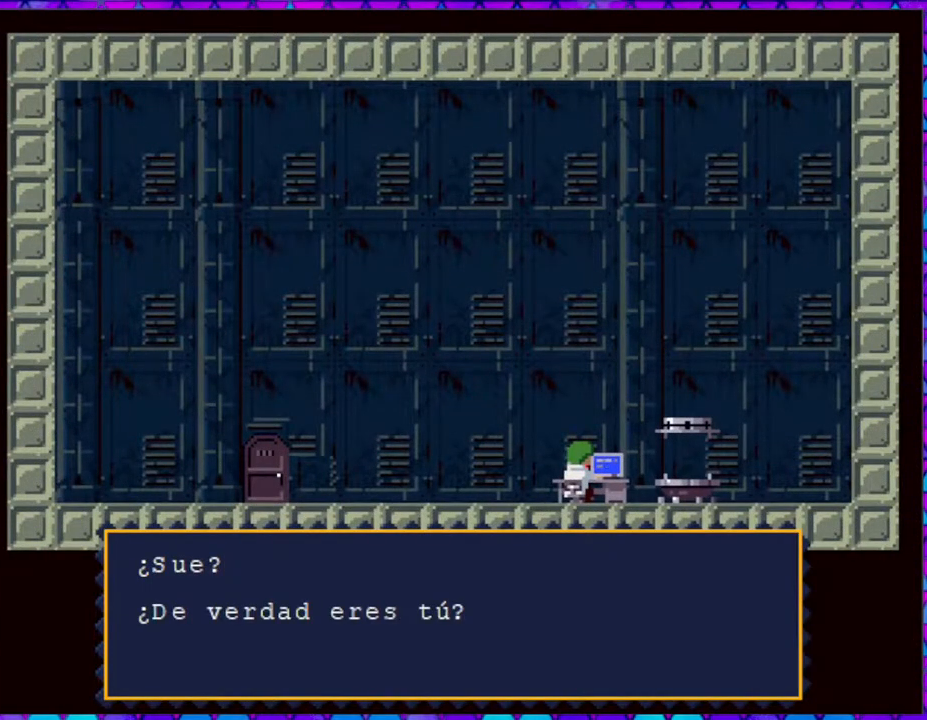
{"buttons": [], "right_stick": "center", "events": []}
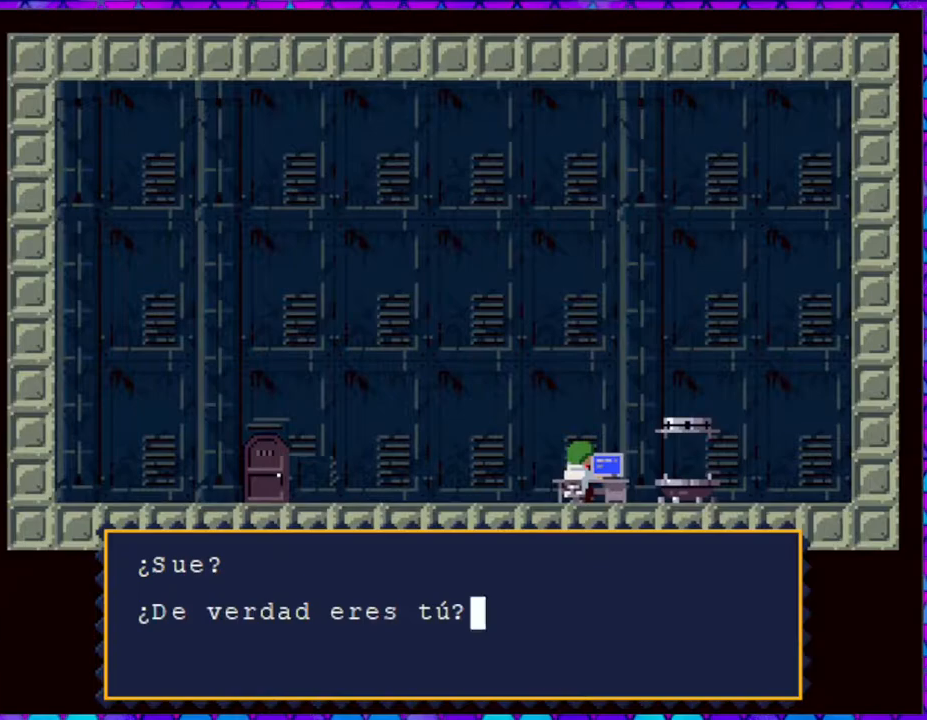
{"buttons": [], "right_stick": "center", "events": [[50, "B", "down"], [150, "B", "up"]]}
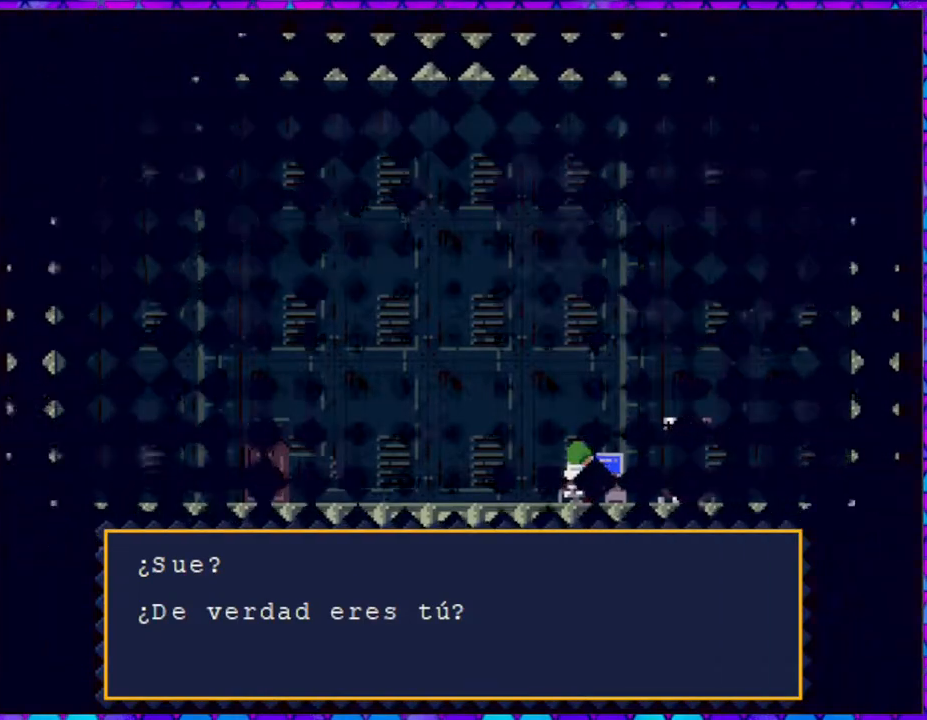
{"buttons": [], "right_stick": "center", "events": []}
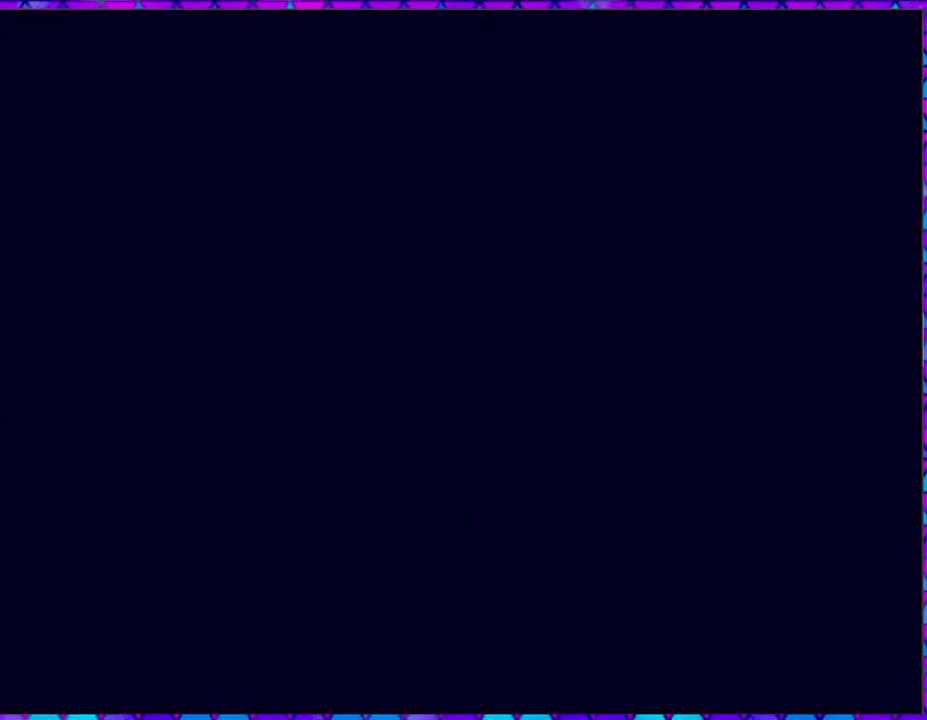
{"buttons": [], "right_stick": "center", "events": []}
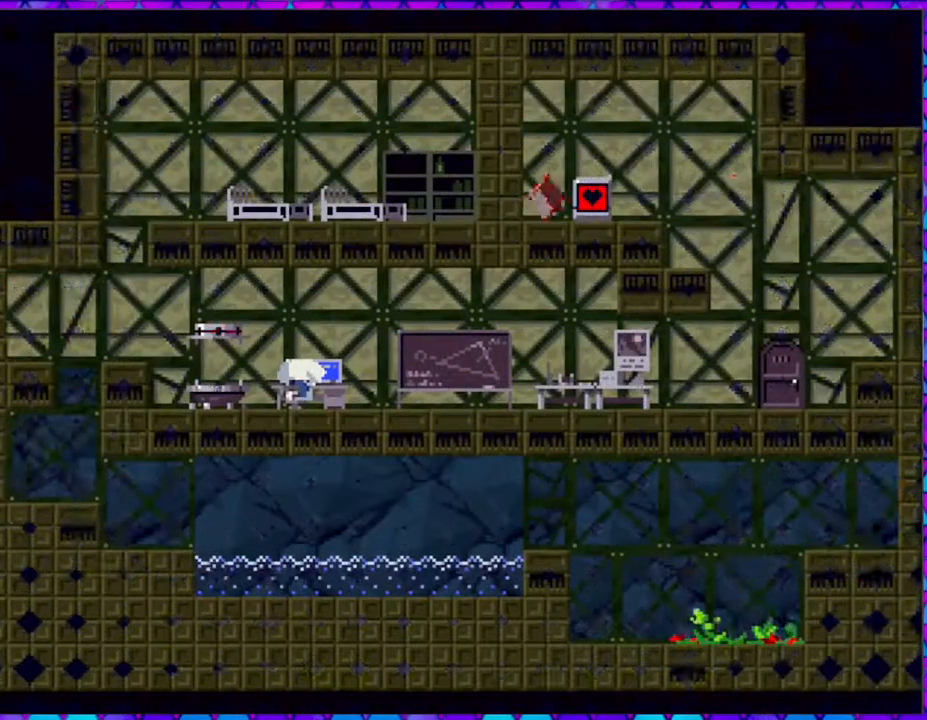
{"buttons": [], "right_stick": "center", "events": []}
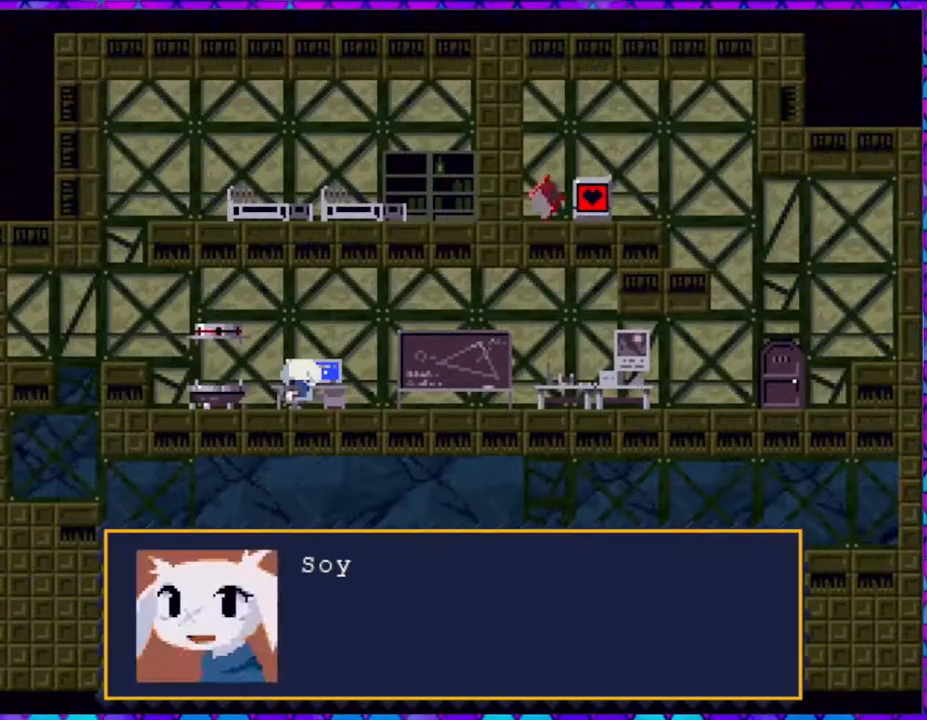
{"buttons": [], "right_stick": "center", "events": []}
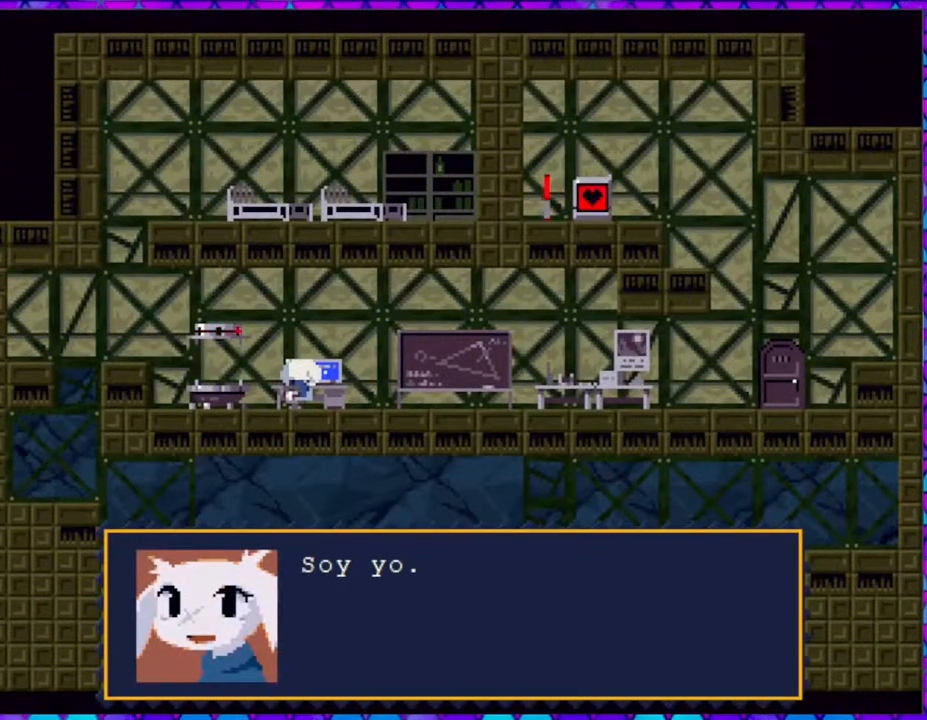
{"buttons": [], "right_stick": "center", "events": []}
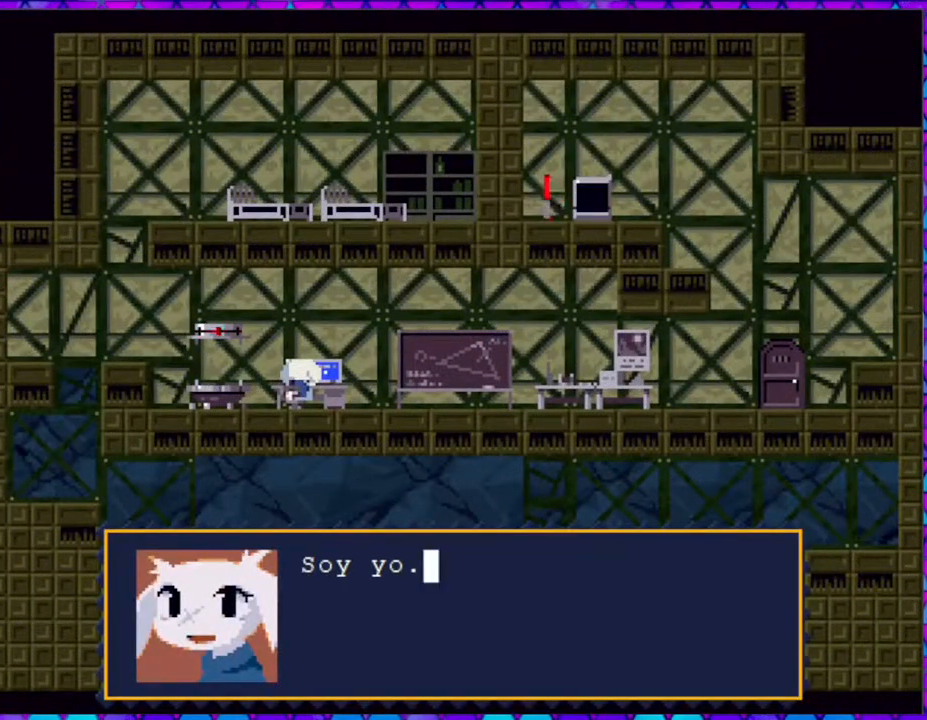
{"buttons": [], "right_stick": "center", "events": [[83, "B", "down"], [183, "B", "up"]]}
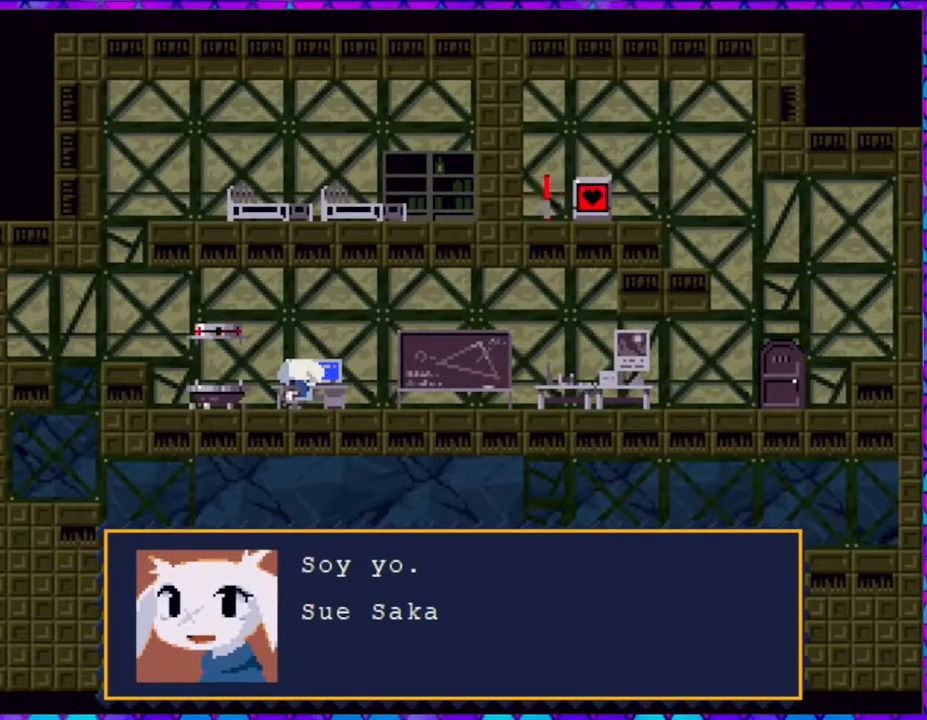
{"buttons": [], "right_stick": "center", "events": []}
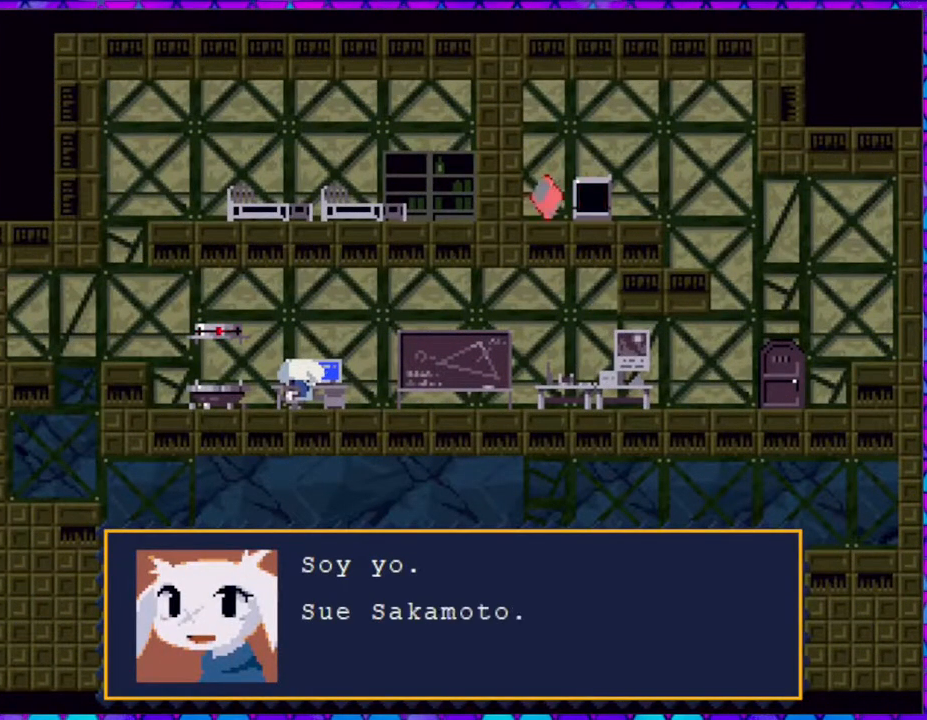
{"buttons": [], "right_stick": "center", "events": []}
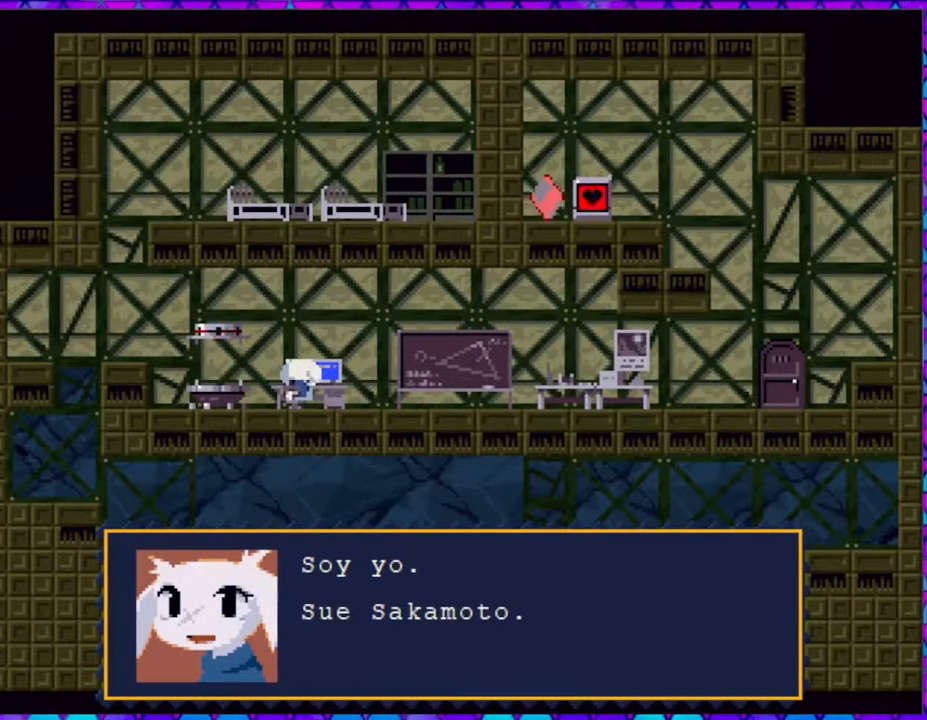
{"buttons": [], "right_stick": "center", "events": []}
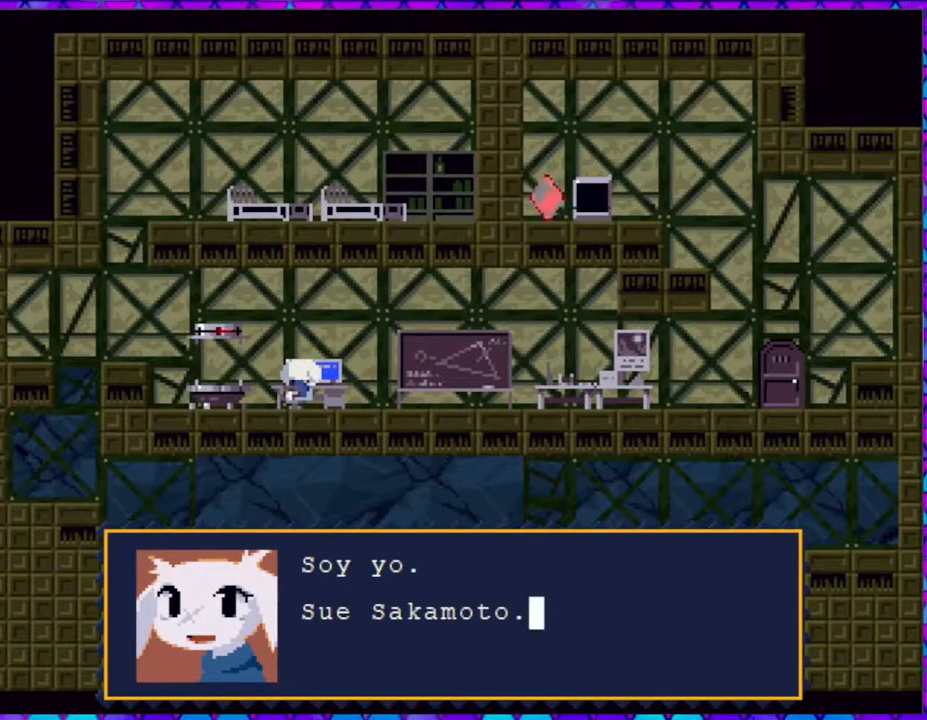
{"buttons": [], "right_stick": "center", "events": [[50, "B", "down"], [133, "B", "up"]]}
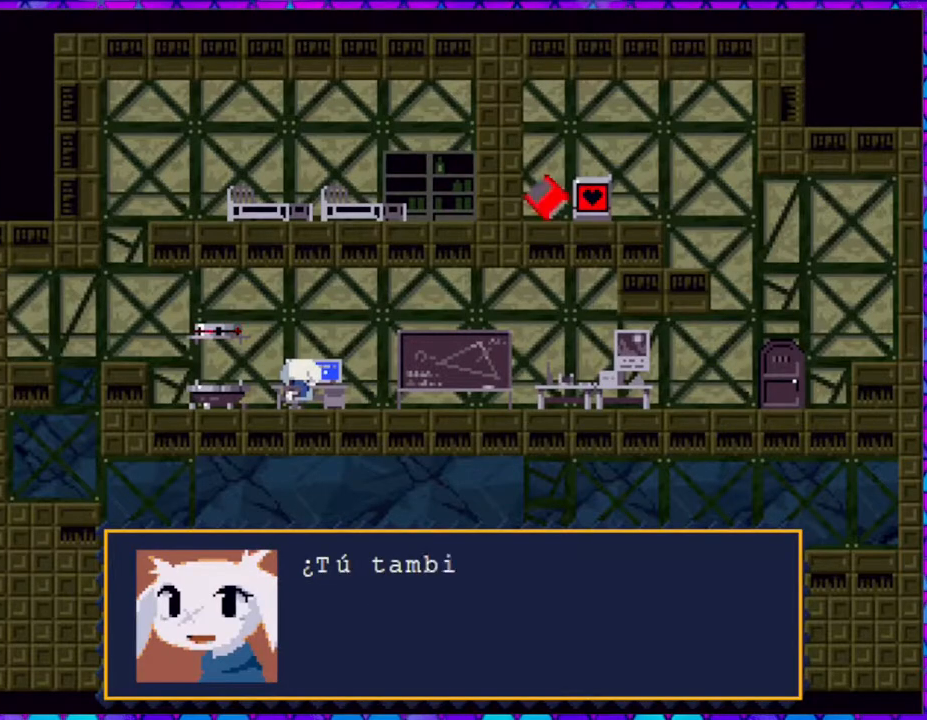
{"buttons": [], "right_stick": "center", "events": []}